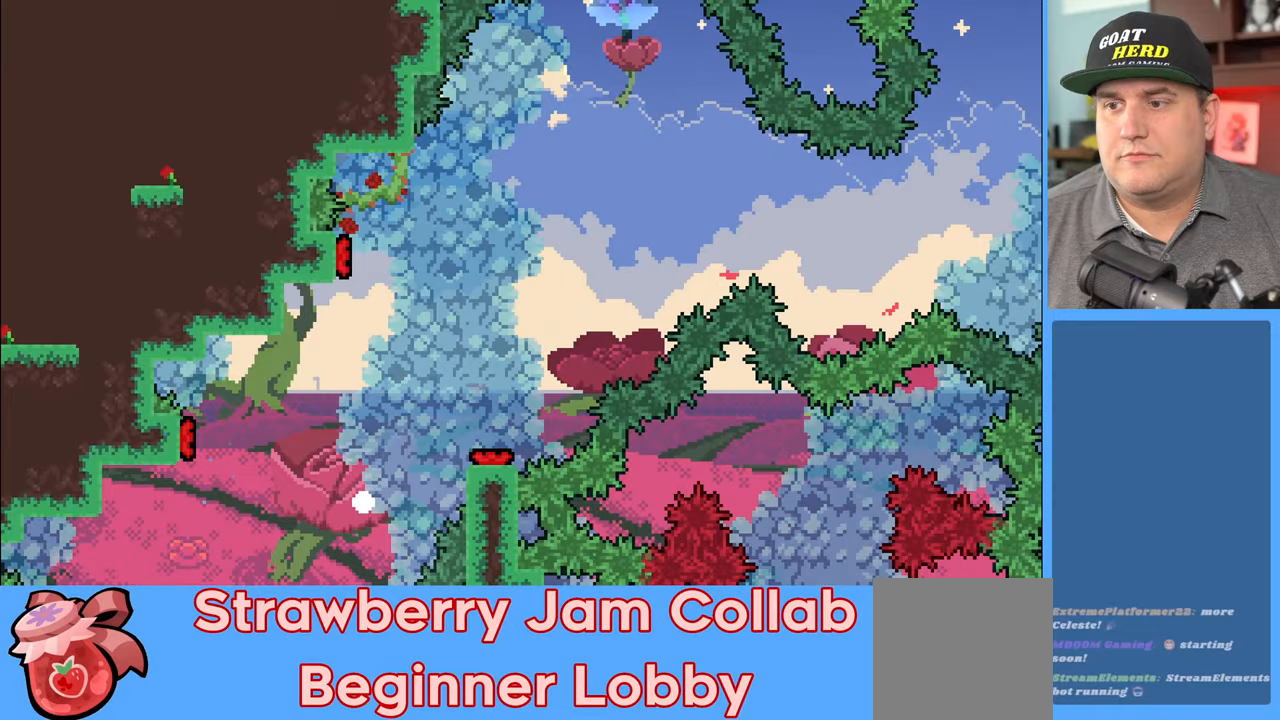
Gameplay with a controller (Xbox layout); each line is a JSON object with the inputs held at the frame after it. "events" lists button and stick changes between this image and that frame as [ms after this image, input, new state], when the widget could be followed in between.
{"buttons": ["R2"], "left_stick": "center", "right_stick": "center", "events": [[367, "R2", "down"]]}
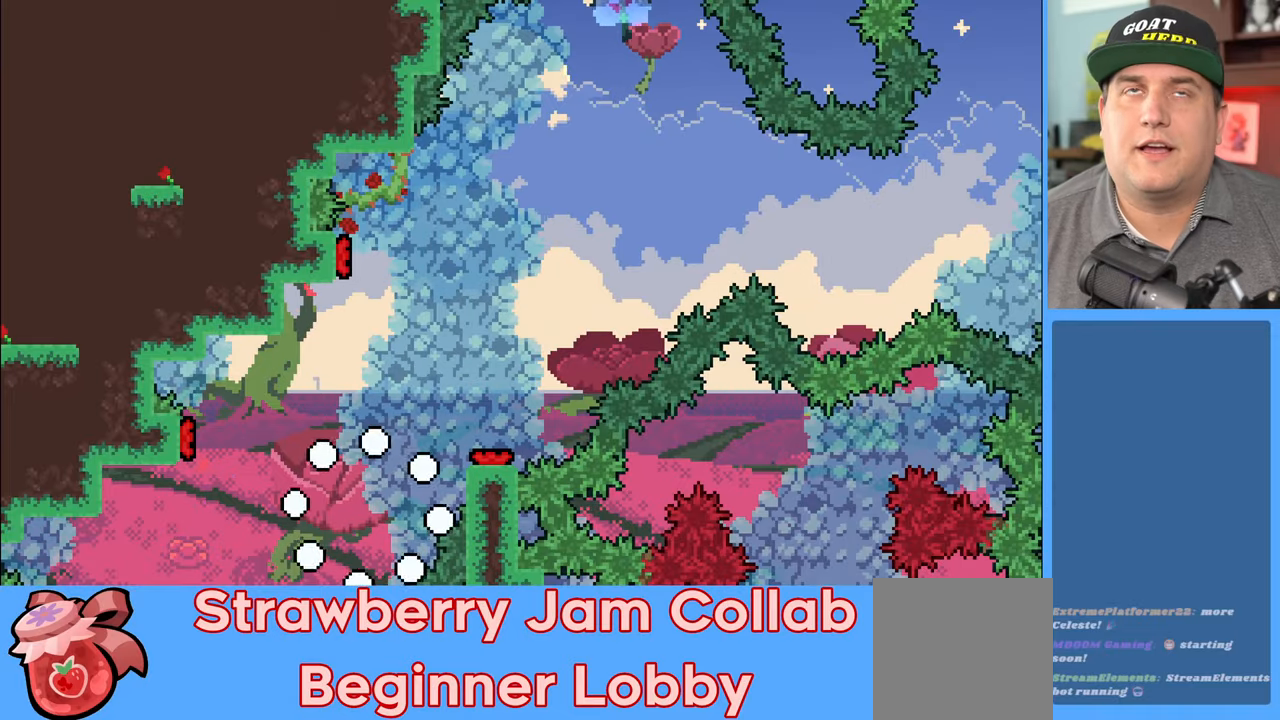
{"buttons": ["R2"], "left_stick": "center", "right_stick": "center", "events": []}
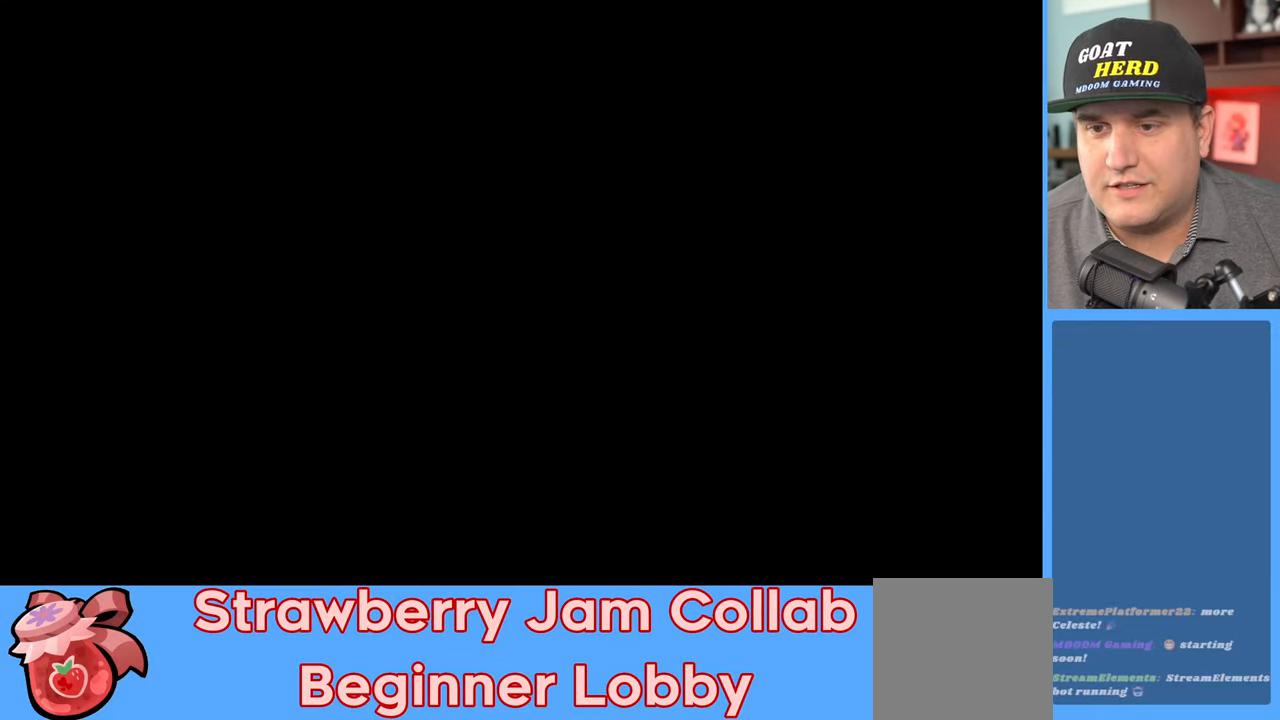
{"buttons": ["R2"], "left_stick": "center", "right_stick": "center", "events": []}
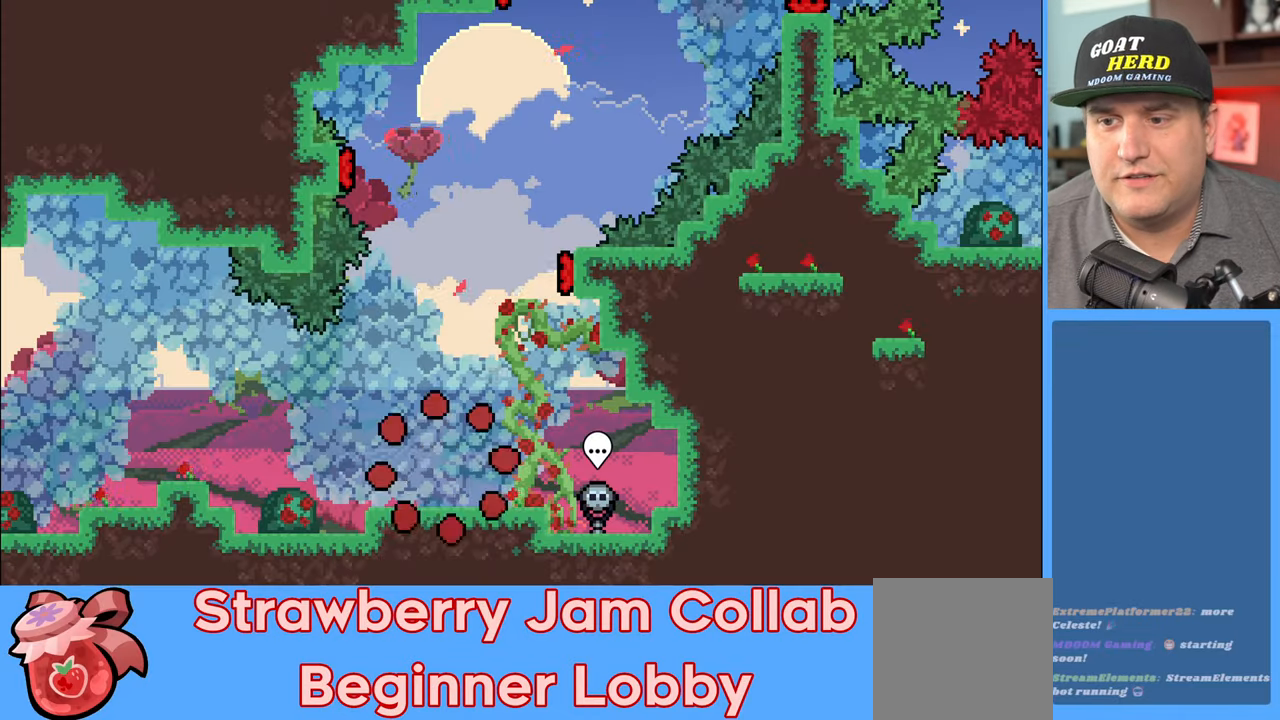
{"buttons": ["R2"], "left_stick": "right", "right_stick": "center", "events": [[133, "left_stick", "right"], [283, "left_stick", "center"], [467, "left_stick", "right"]]}
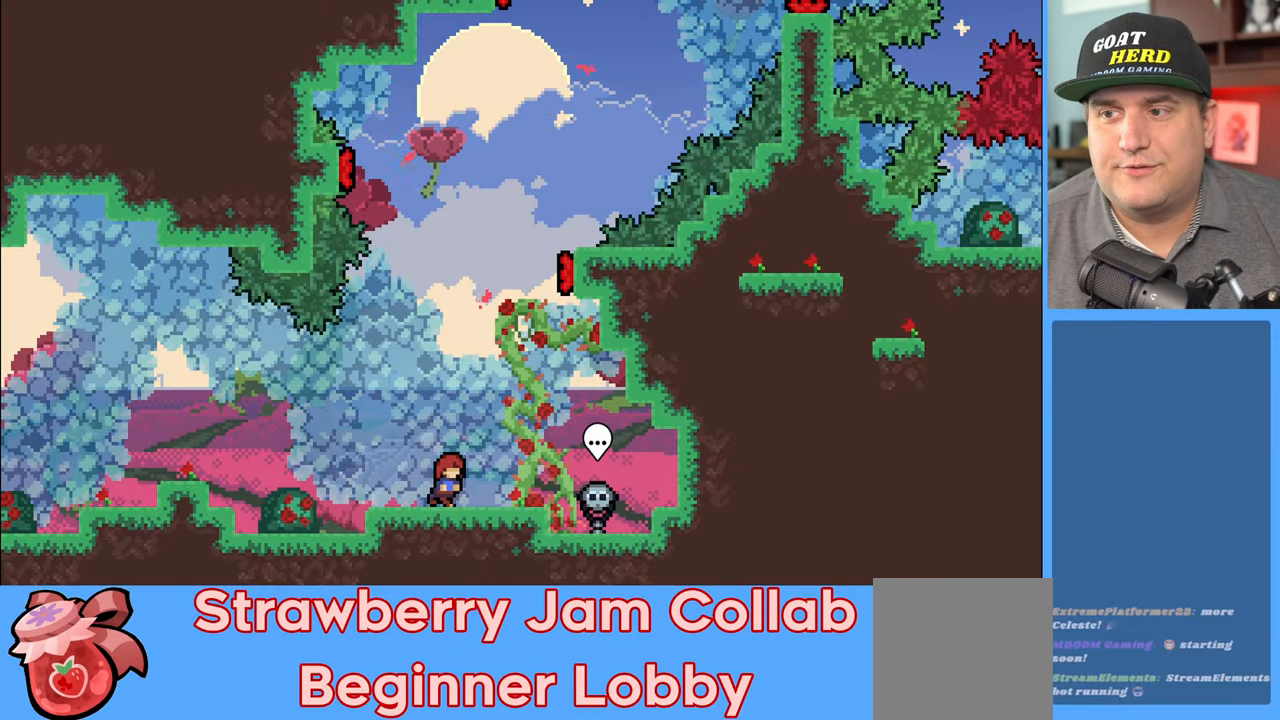
{"buttons": ["R2"], "left_stick": "up", "right_stick": "center", "events": [[217, "A", "down"], [233, "left_stick", "up"], [400, "A", "up"]]}
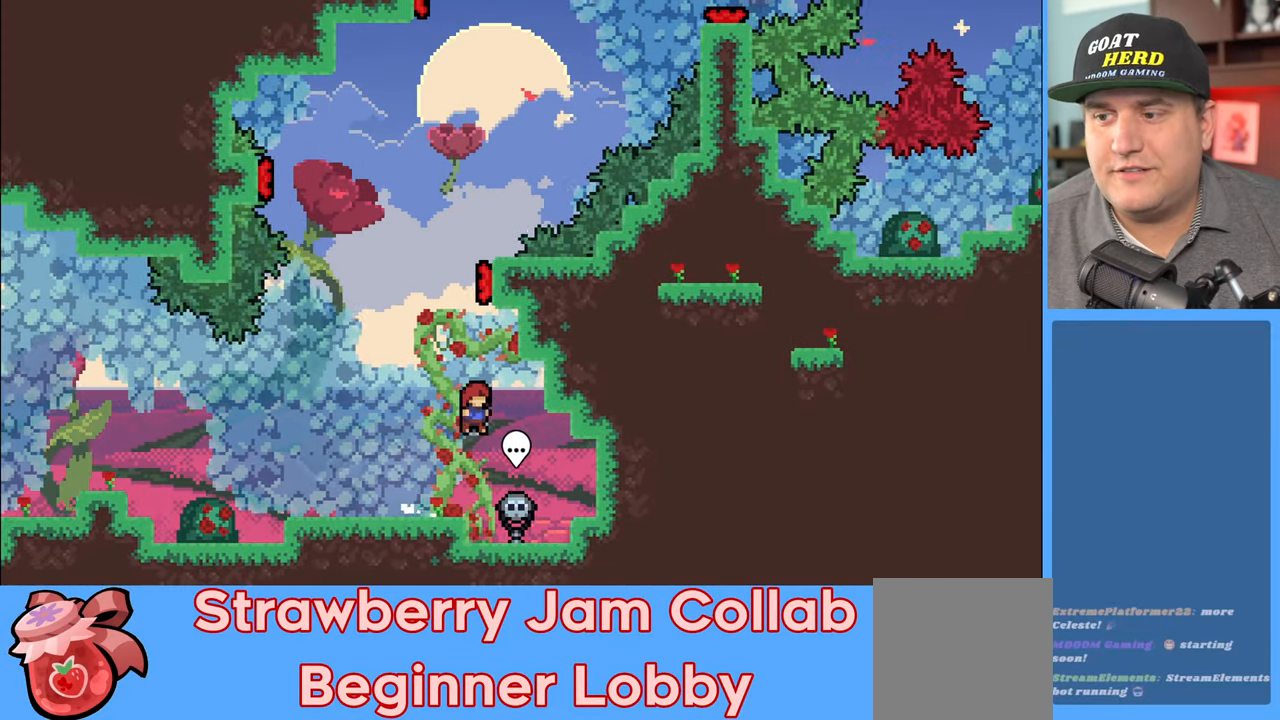
{"buttons": ["R2"], "left_stick": "up-left", "right_stick": "center", "events": [[33, "X", "down"], [250, "left_stick", "up-right"], [283, "X", "up"], [433, "left_stick", "up-left"]]}
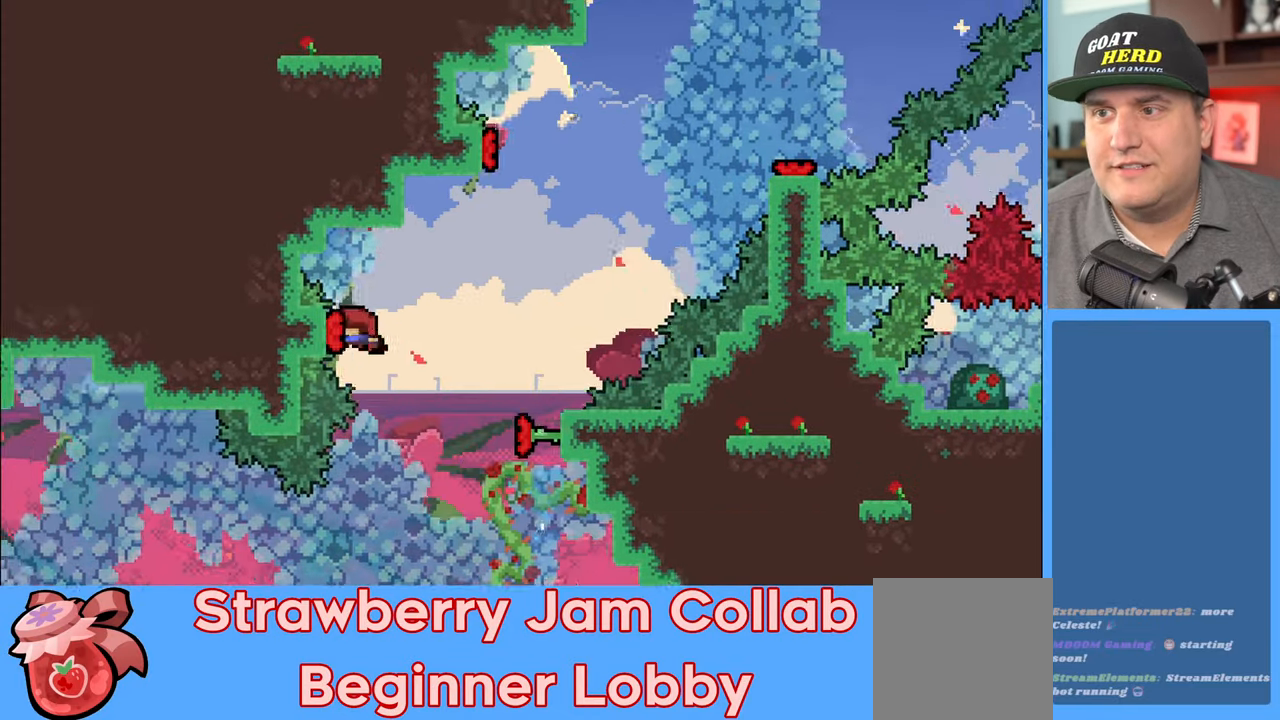
{"buttons": ["X", "R2"], "left_stick": "up-left", "right_stick": "center", "events": [[417, "X", "down"]]}
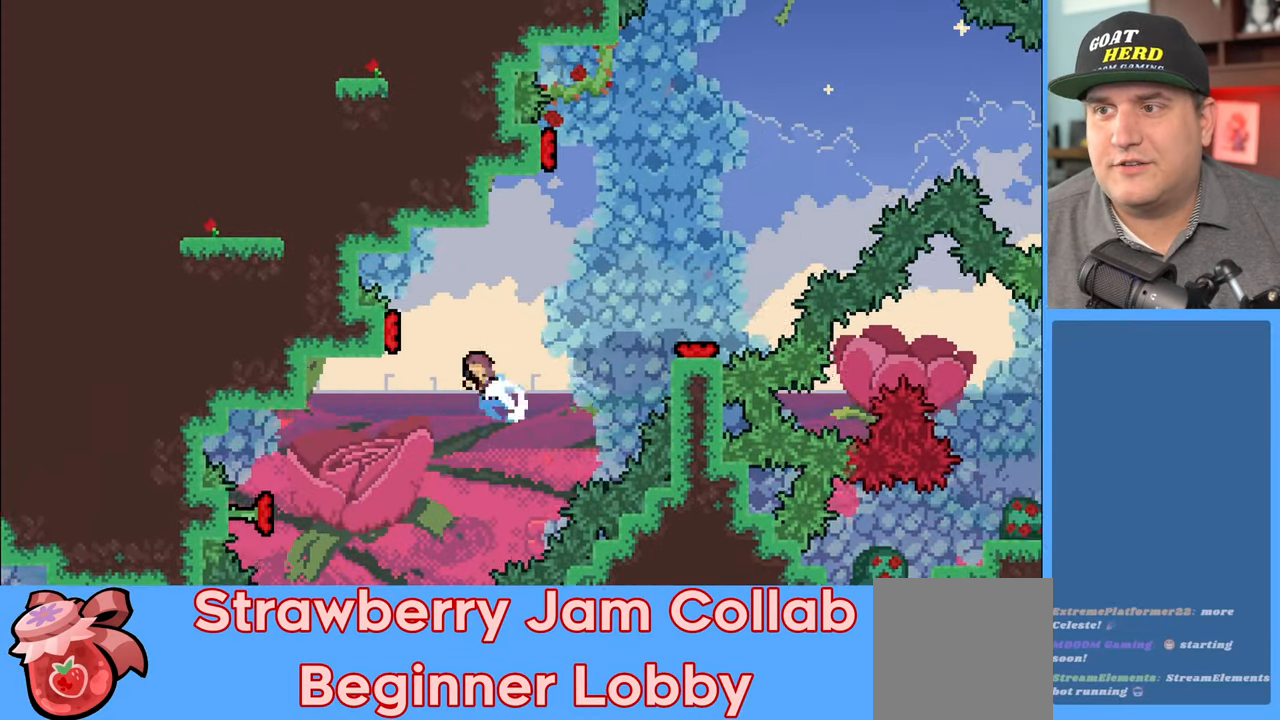
{"buttons": ["R2"], "left_stick": "center", "right_stick": "center", "events": [[167, "X", "up"], [333, "left_stick", "up-right"], [467, "left_stick", "center"]]}
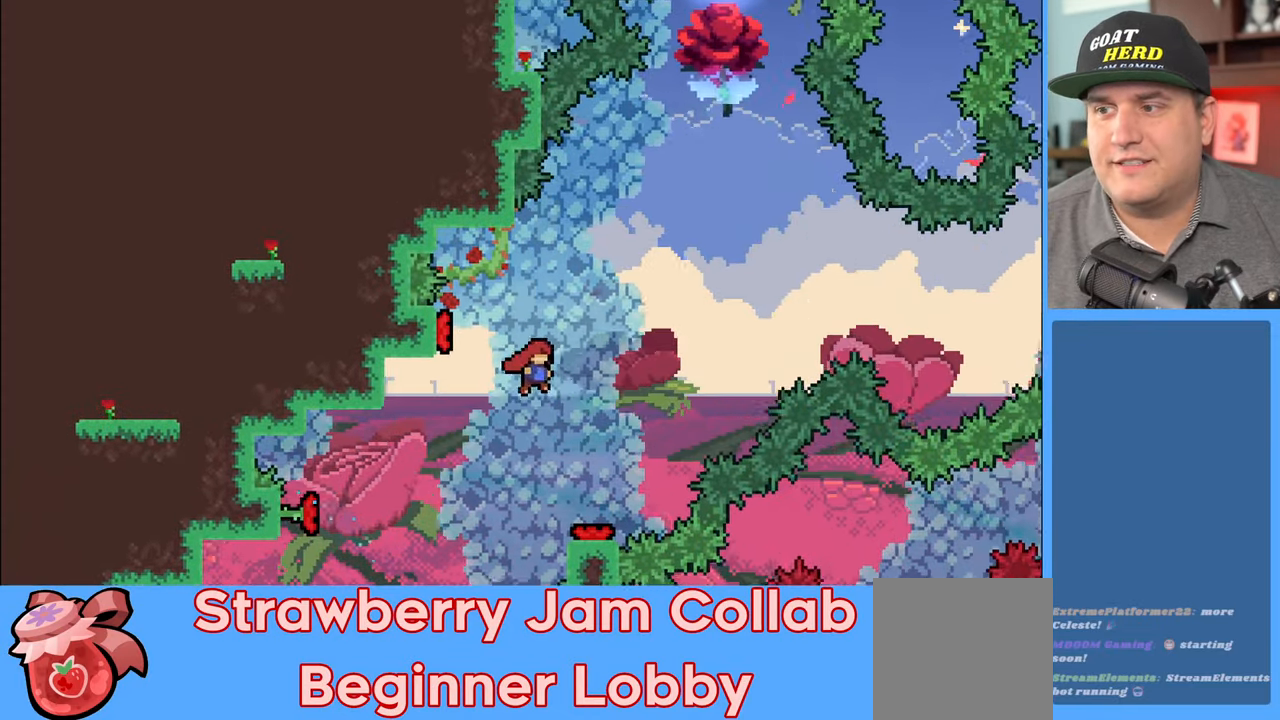
{"buttons": ["R2"], "left_stick": "center", "right_stick": "center", "events": []}
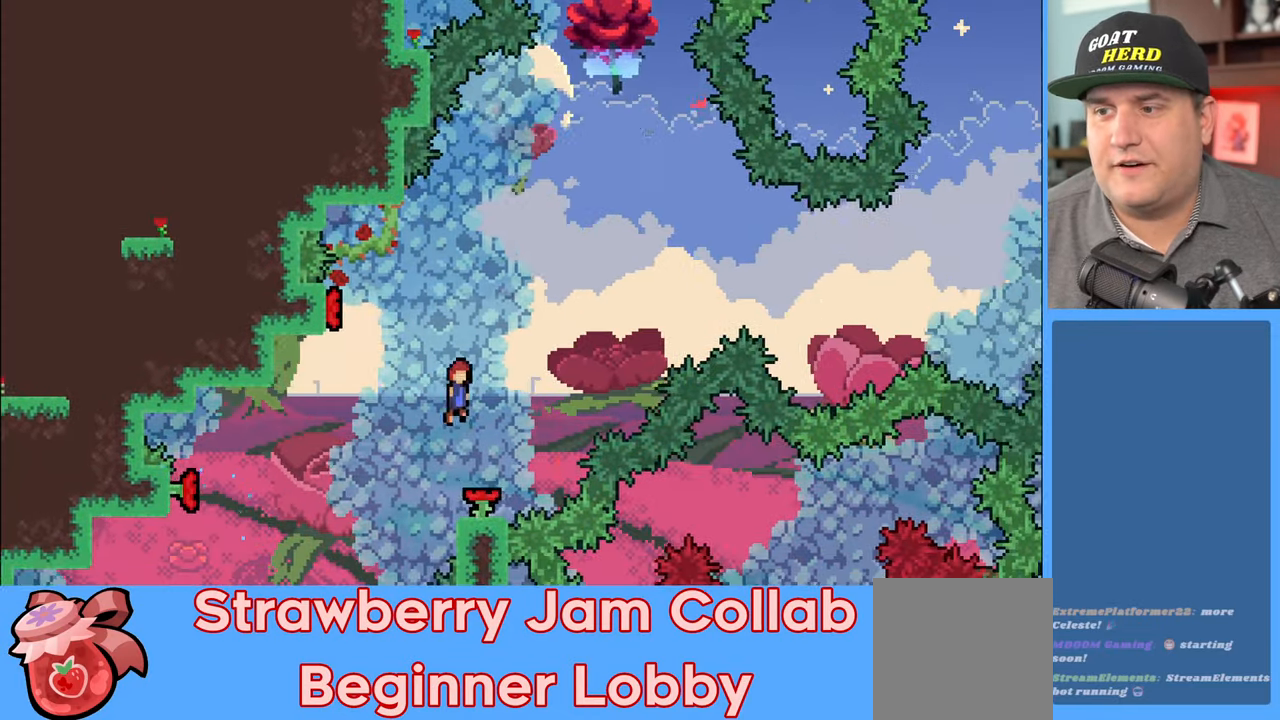
{"buttons": ["R2"], "left_stick": "left", "right_stick": "center", "events": [[33, "left_stick", "up-left"], [217, "L3", "down"], [317, "left_stick", "left"], [450, "L3", "up"]]}
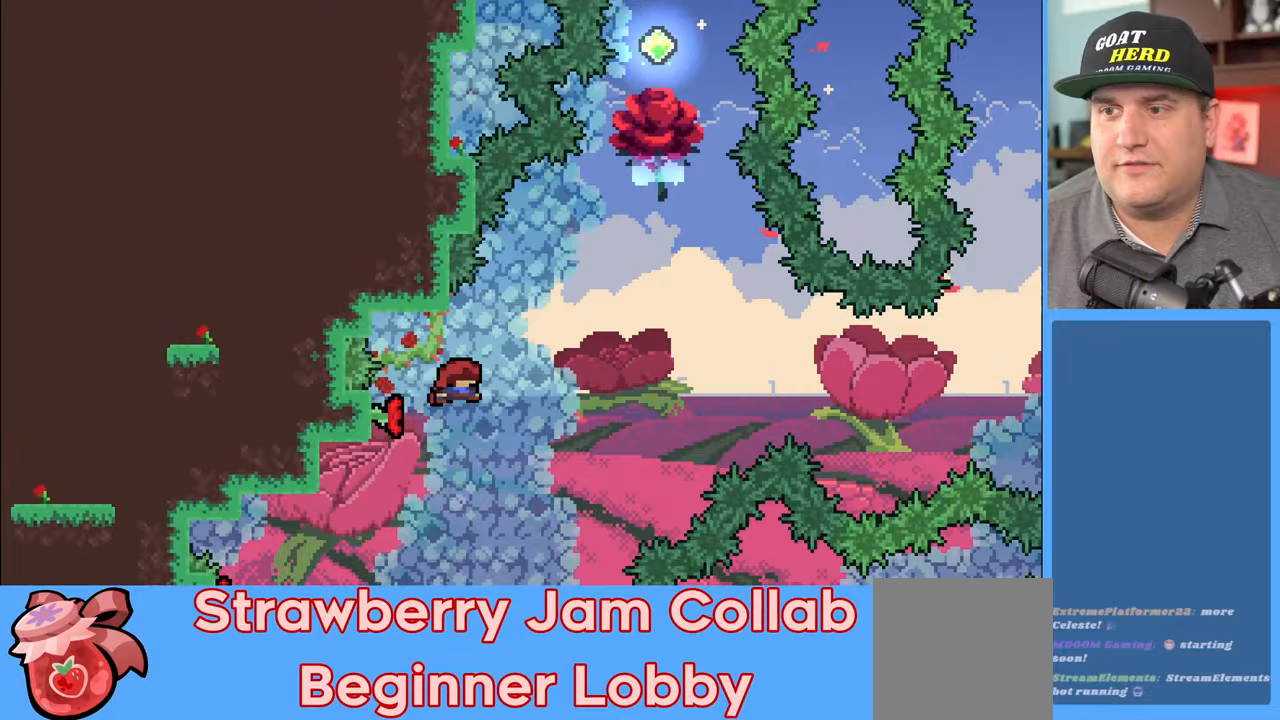
{"buttons": ["X", "R2", "L3"], "left_stick": "up", "right_stick": "center", "events": [[50, "left_stick", "up"], [400, "X", "down"], [417, "L3", "down"]]}
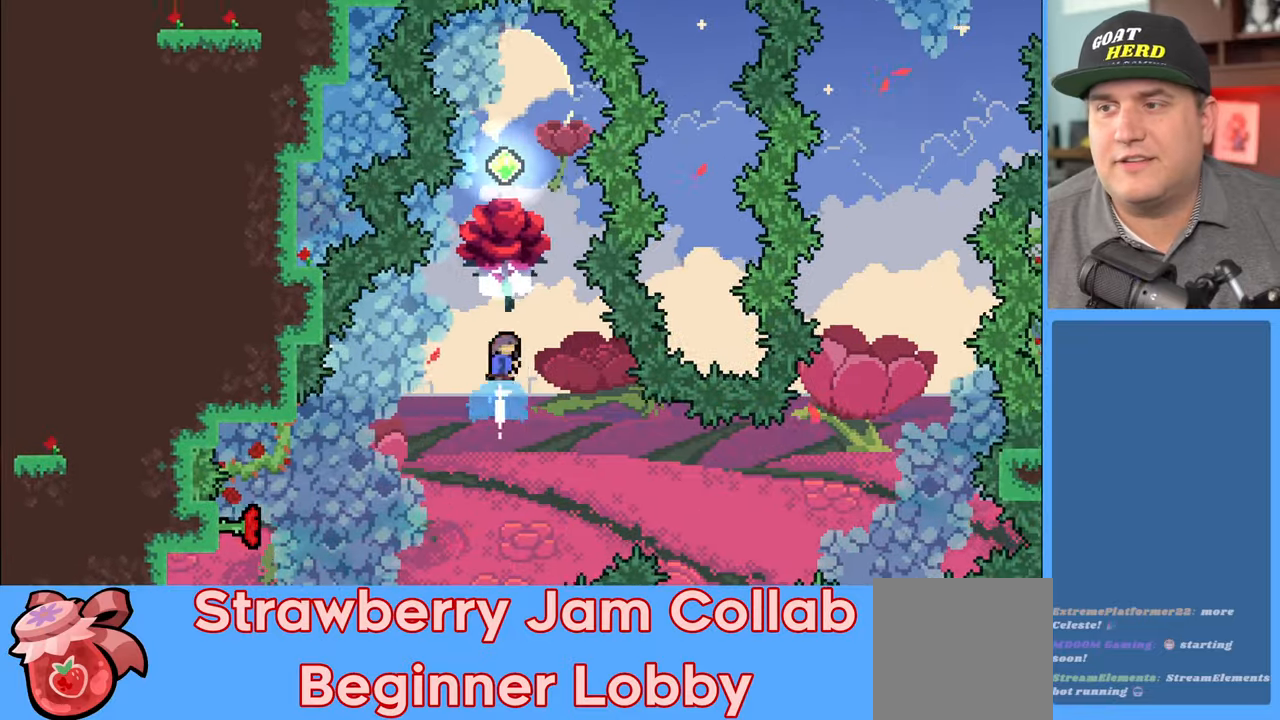
{"buttons": ["R2"], "left_stick": "up", "right_stick": "center", "events": [[117, "L3", "up"], [150, "X", "up"]]}
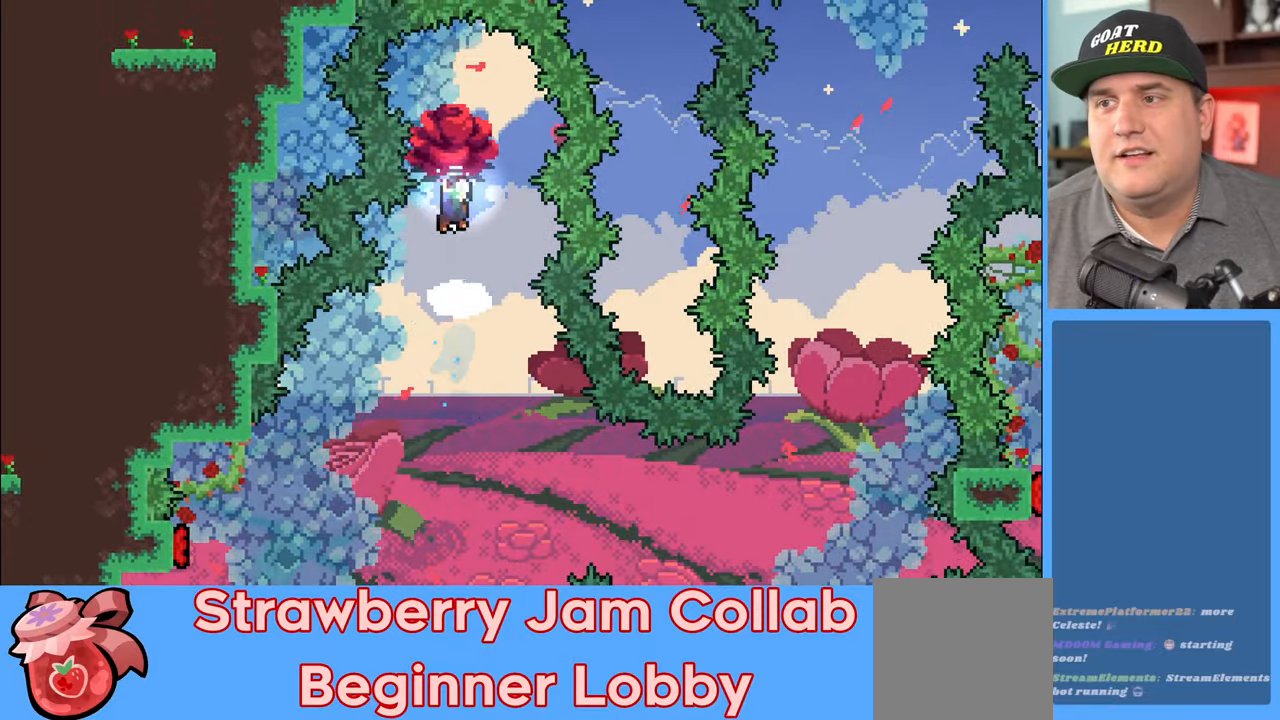
{"buttons": ["R2"], "left_stick": "center", "right_stick": "center", "events": [[83, "left_stick", "center"]]}
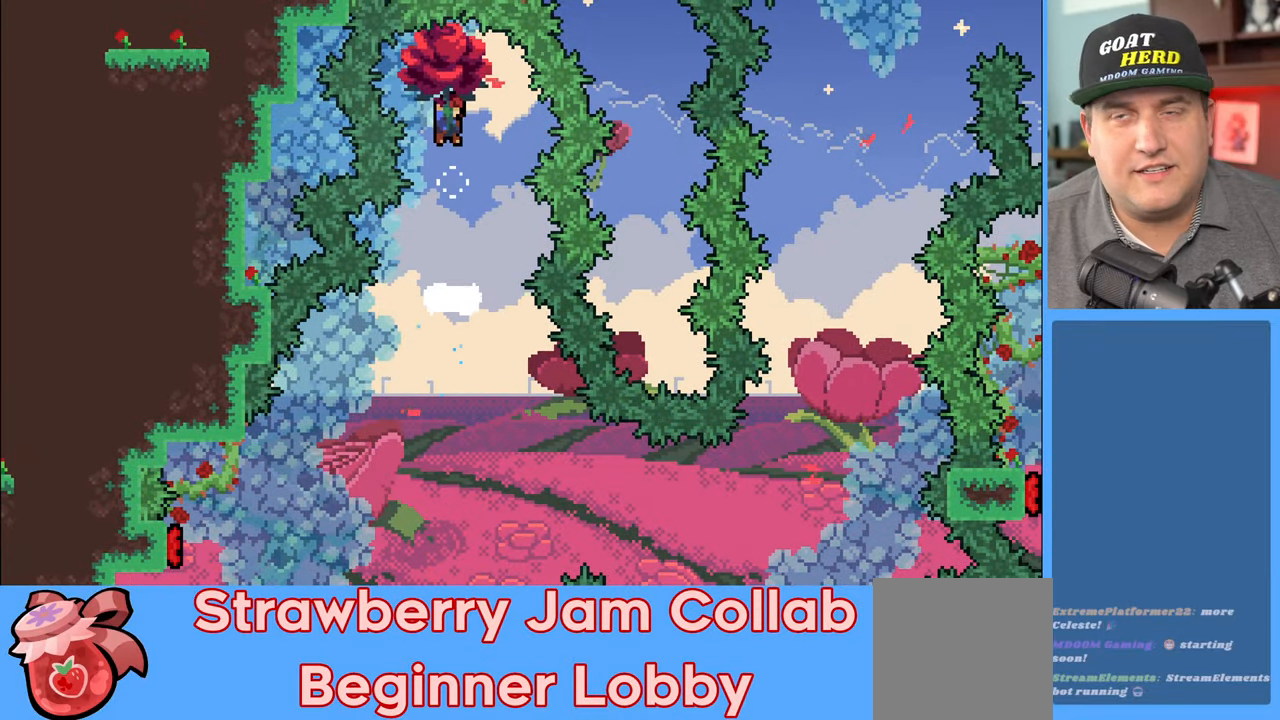
{"buttons": ["R2"], "left_stick": "center", "right_stick": "center", "events": []}
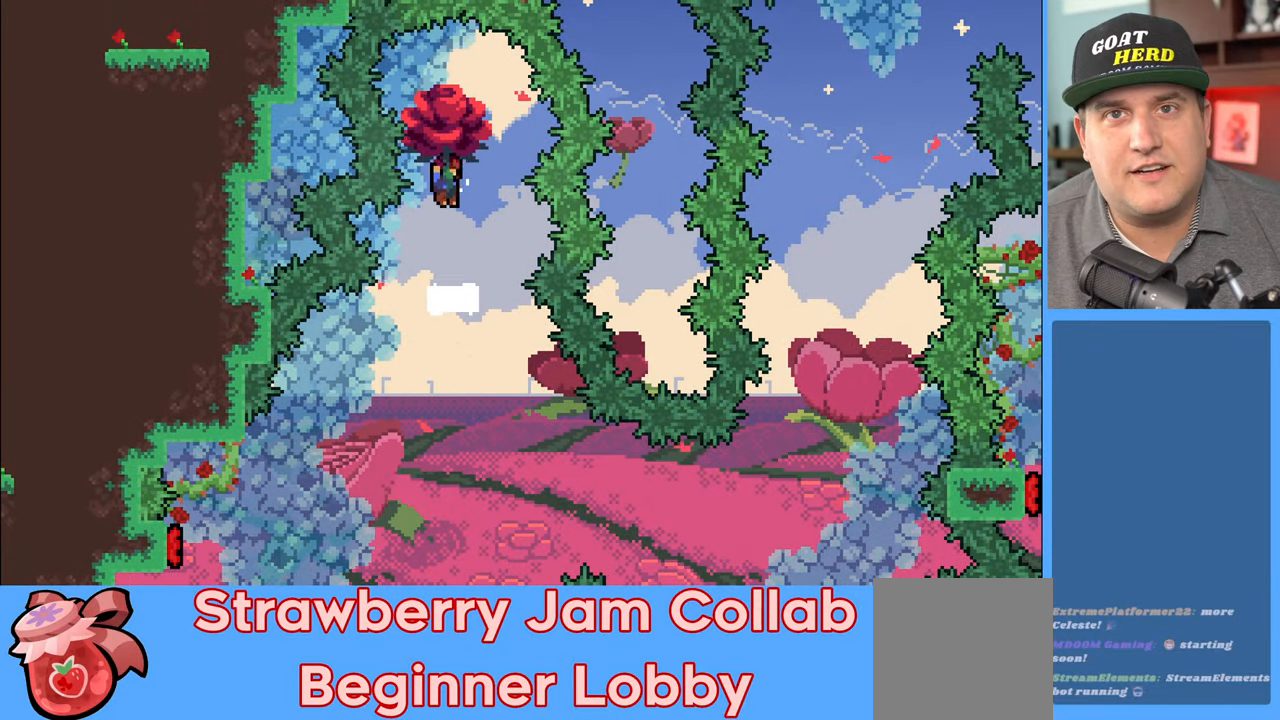
{"buttons": ["R2"], "left_stick": "center", "right_stick": "center", "events": []}
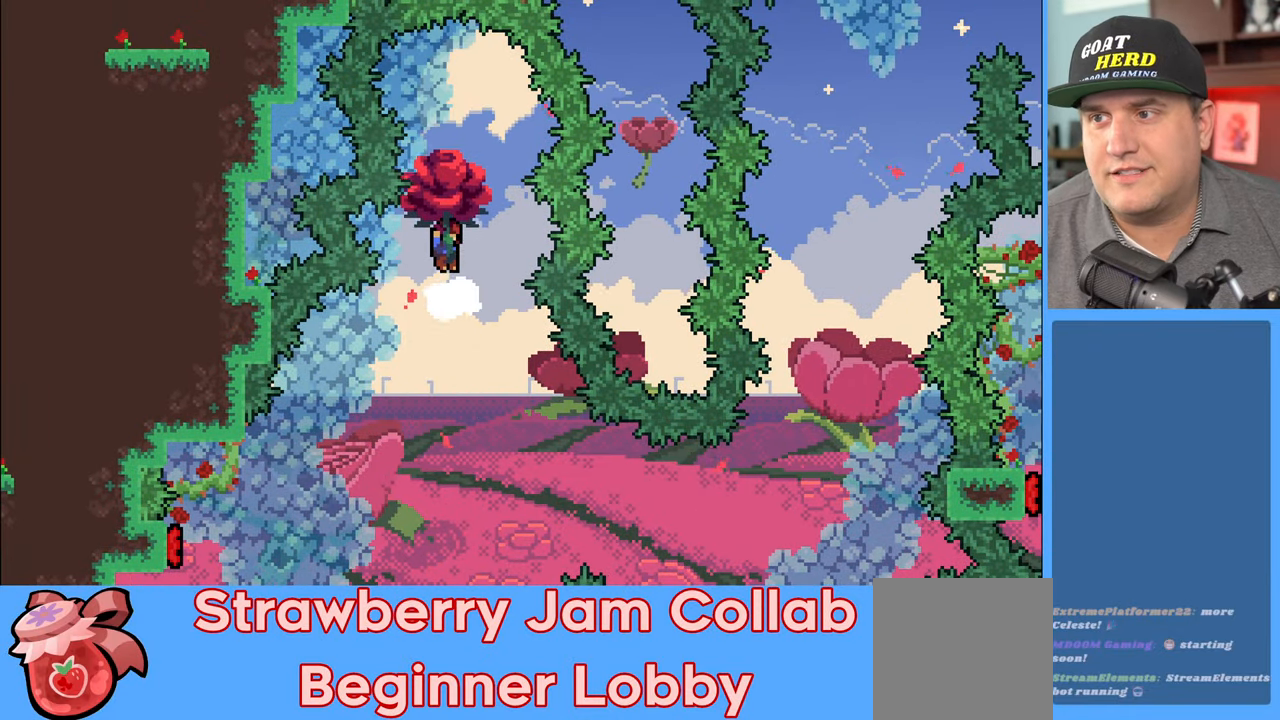
{"buttons": ["R2"], "left_stick": "center", "right_stick": "center", "events": [[17, "left_stick", "right"], [133, "left_stick", "center"]]}
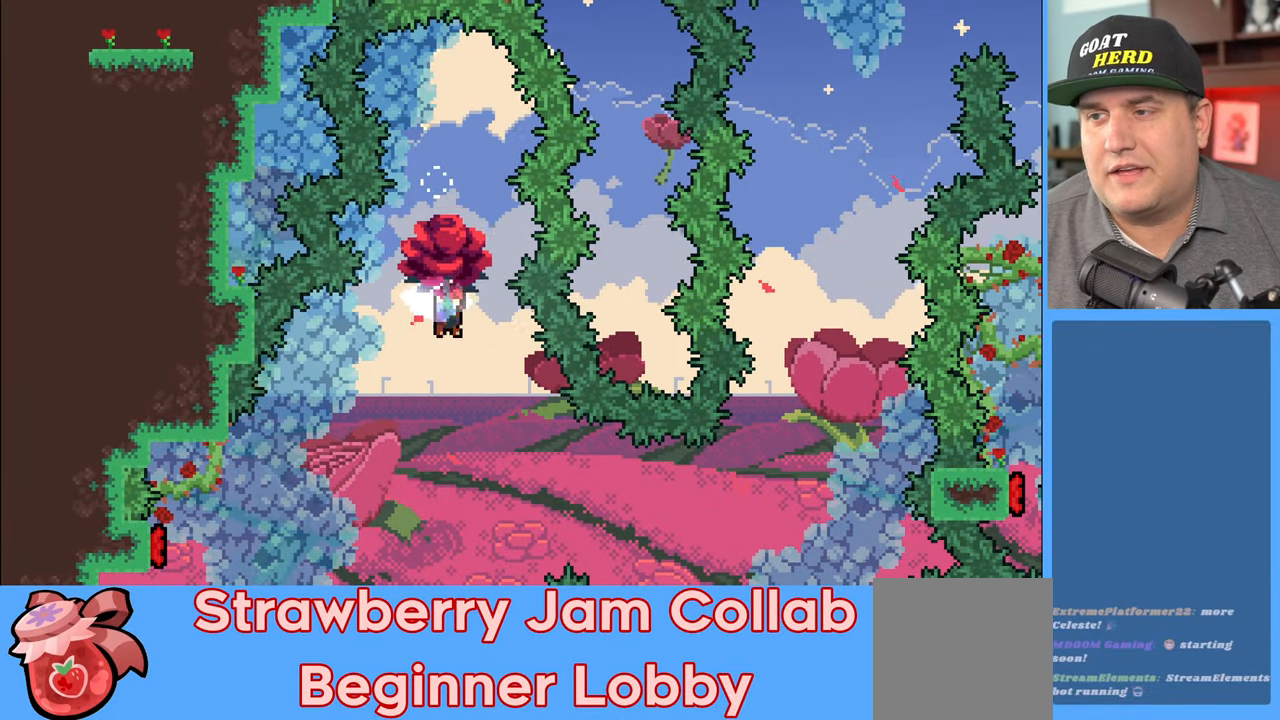
{"buttons": ["R2"], "left_stick": "center", "right_stick": "center", "events": []}
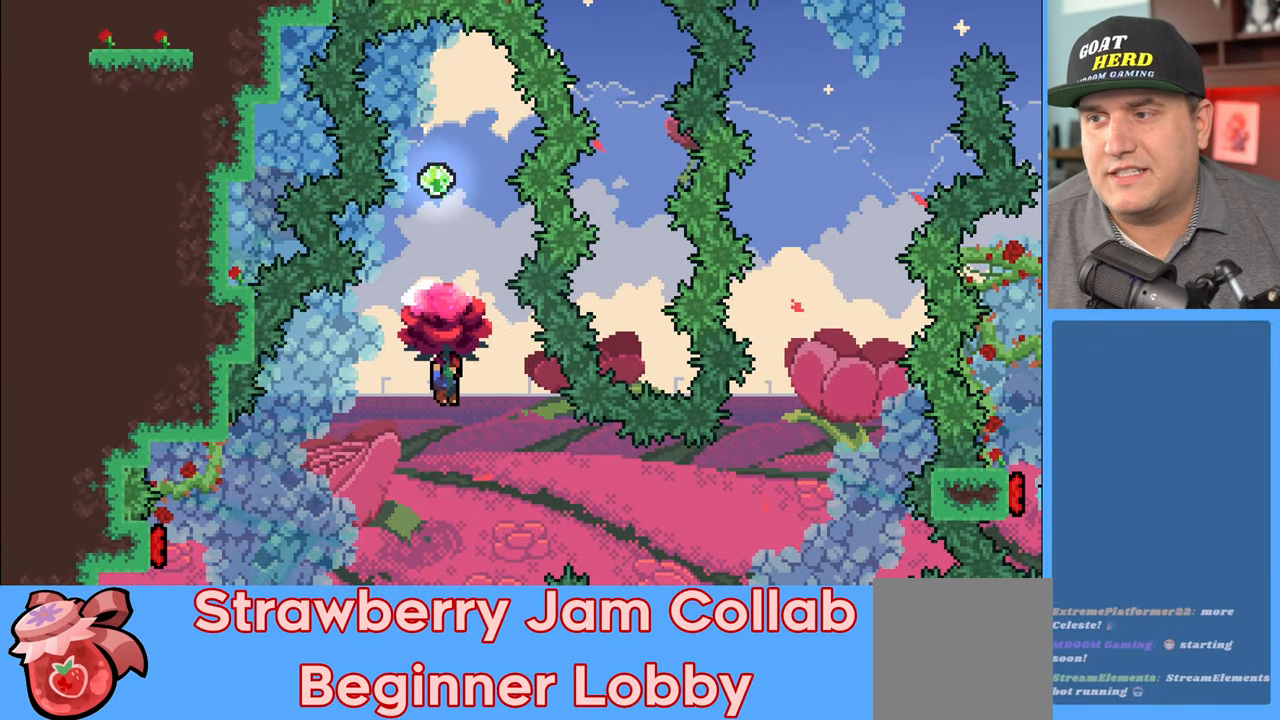
{"buttons": ["R2"], "left_stick": "center", "right_stick": "center", "events": [[117, "left_stick", "right"], [400, "left_stick", "center"]]}
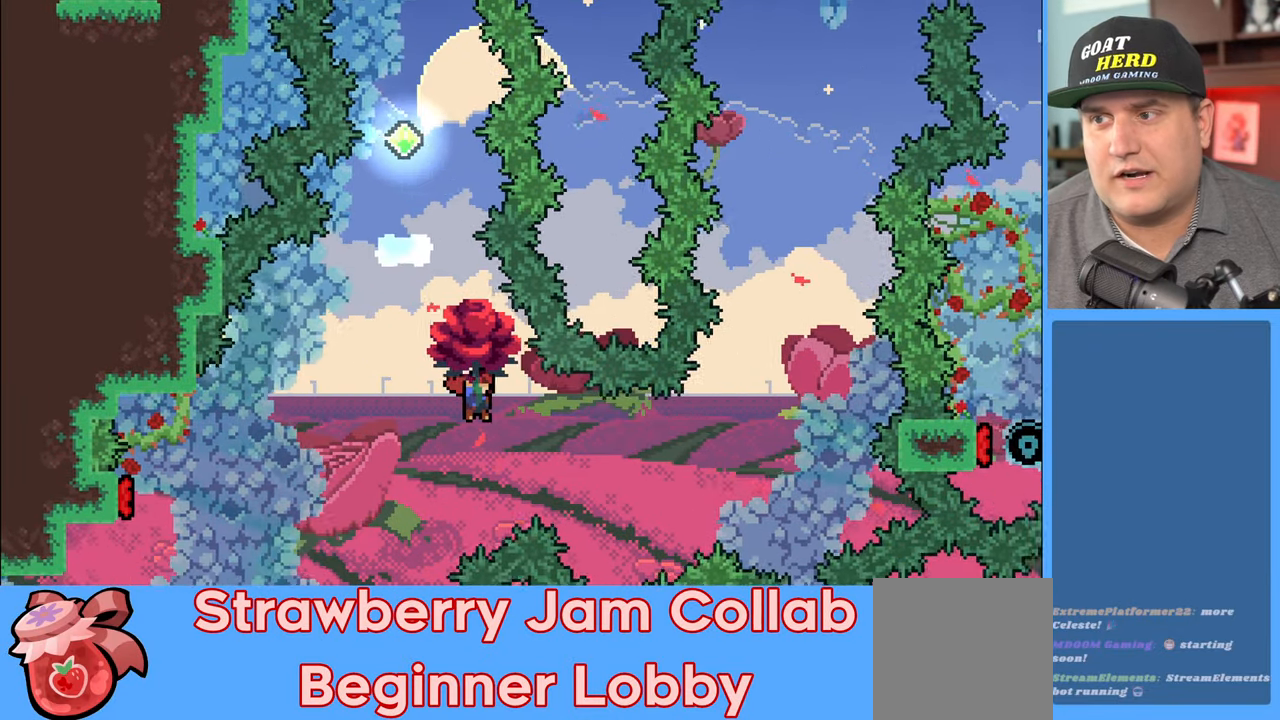
{"buttons": ["R2"], "left_stick": "up-right", "right_stick": "center", "events": [[100, "left_stick", "right"], [350, "left_stick", "up-right"]]}
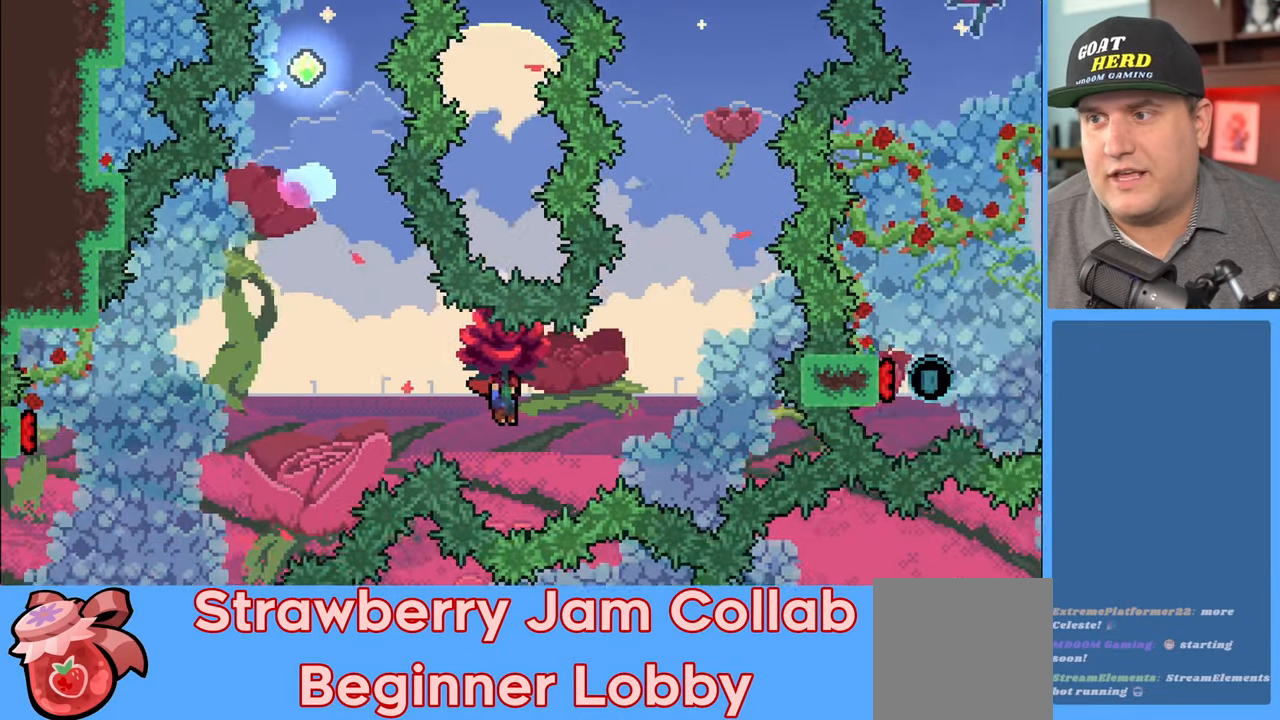
{"buttons": ["X", "R2"], "left_stick": "up", "right_stick": "center", "events": [[250, "X", "down"], [417, "left_stick", "up"]]}
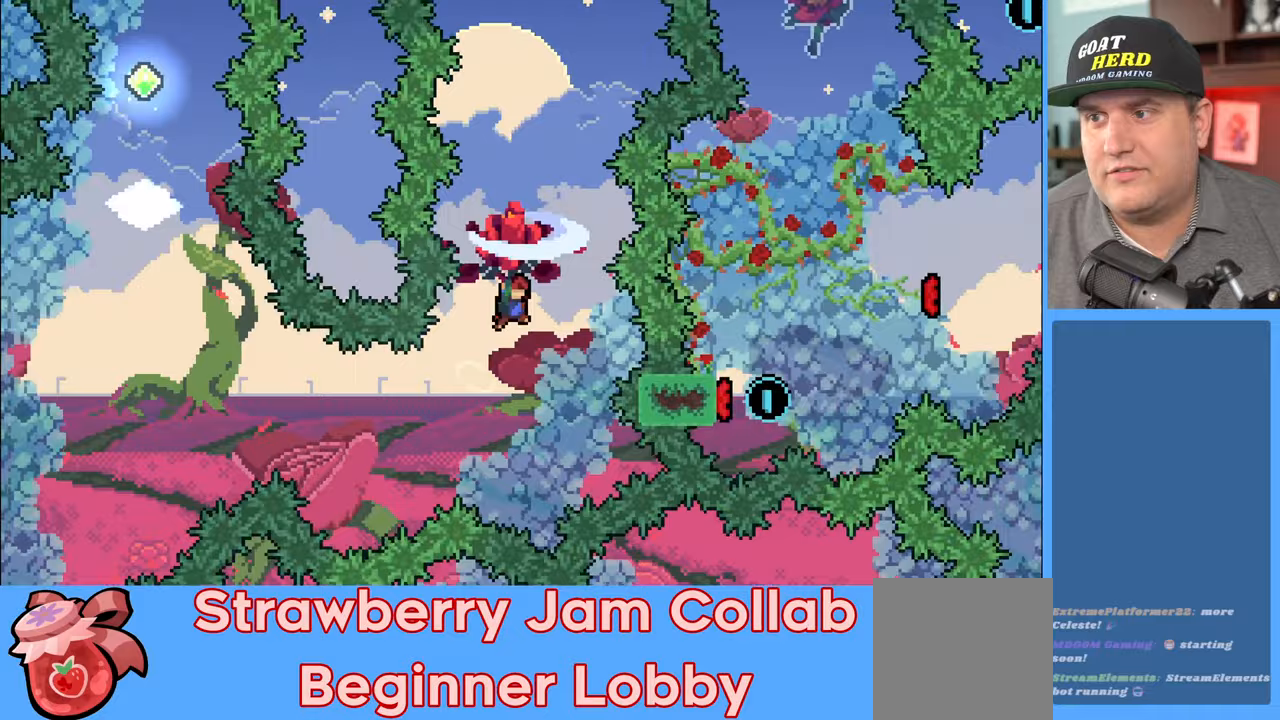
{"buttons": ["R2"], "left_stick": "up", "right_stick": "center", "events": [[350, "X", "up"]]}
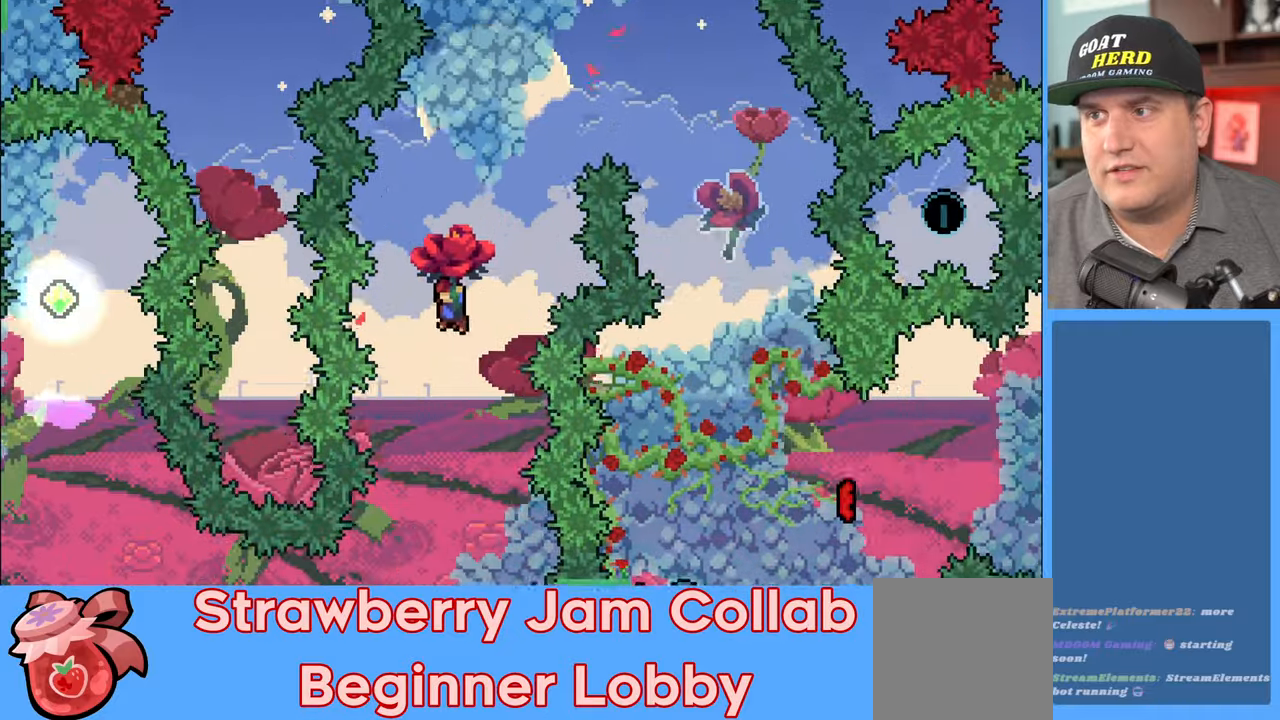
{"buttons": ["X", "R2"], "left_stick": "up", "right_stick": "center", "events": [[133, "left_stick", "up-right"], [283, "X", "down"], [317, "left_stick", "up"]]}
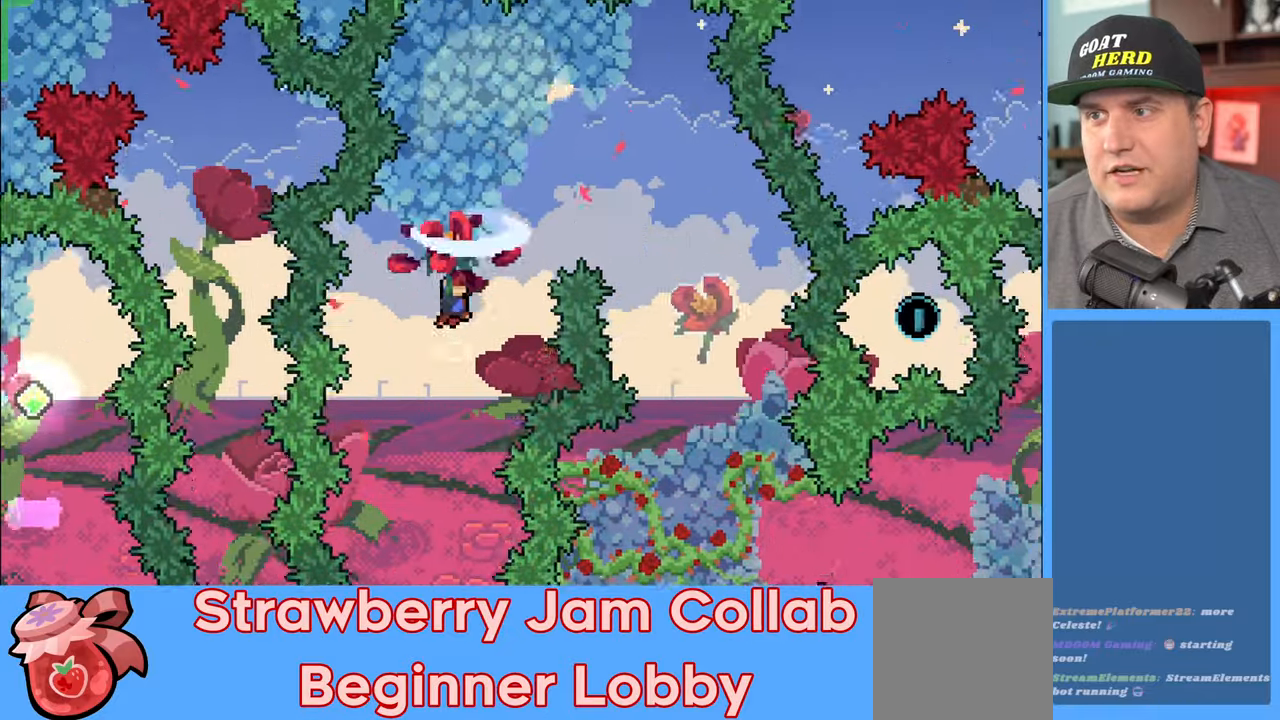
{"buttons": ["R2"], "left_stick": "right", "right_stick": "center", "events": [[33, "left_stick", "right"], [367, "X", "up"]]}
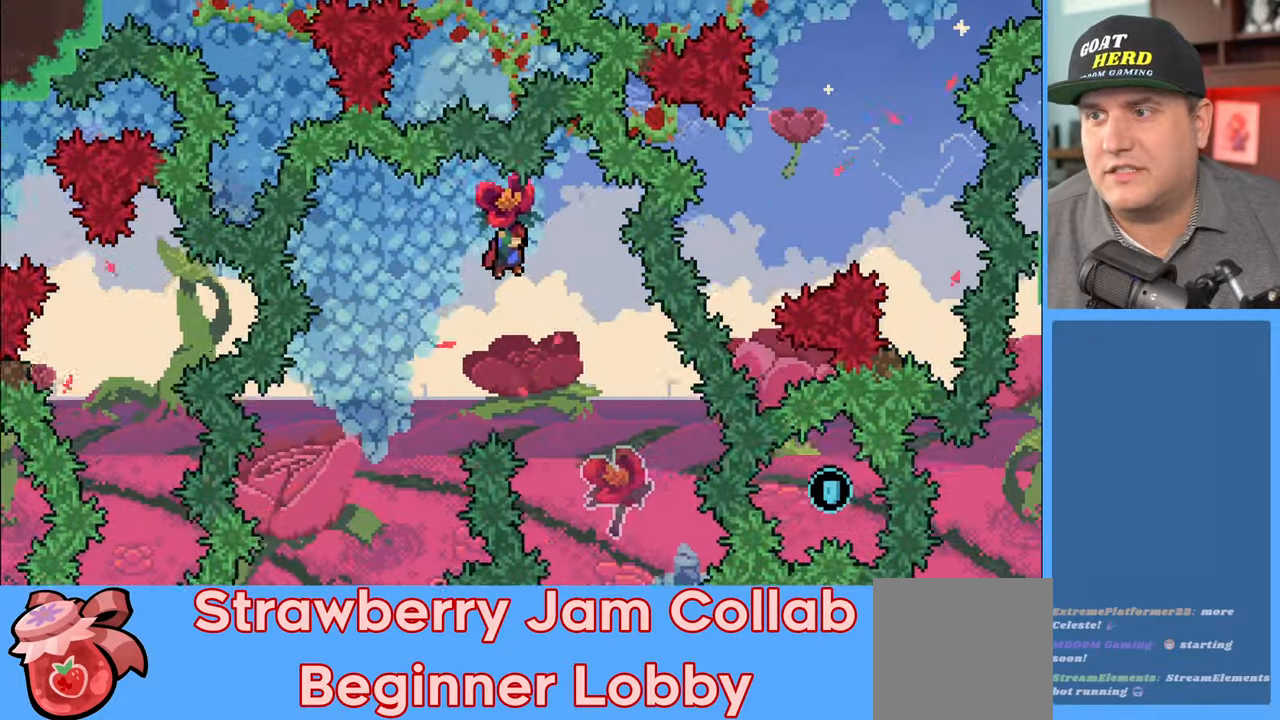
{"buttons": ["R2"], "left_stick": "center", "right_stick": "center", "events": [[117, "left_stick", "center"]]}
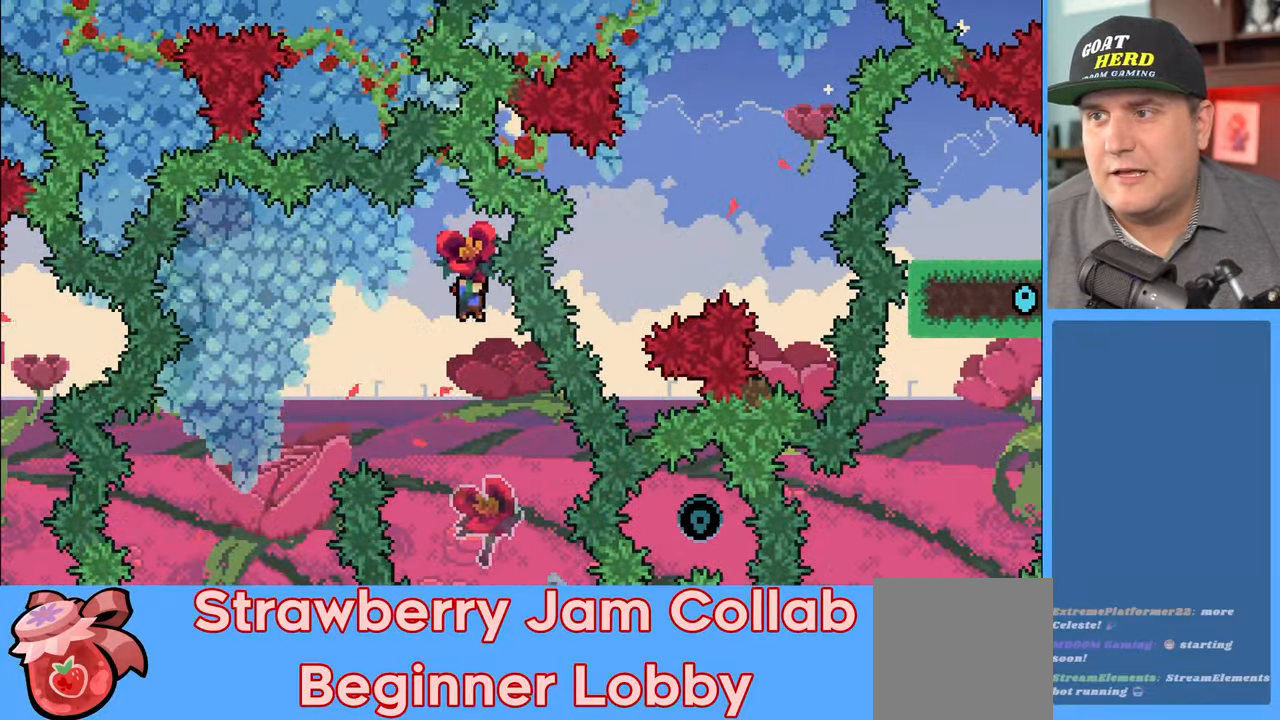
{"buttons": ["R2"], "left_stick": "center", "right_stick": "center", "events": []}
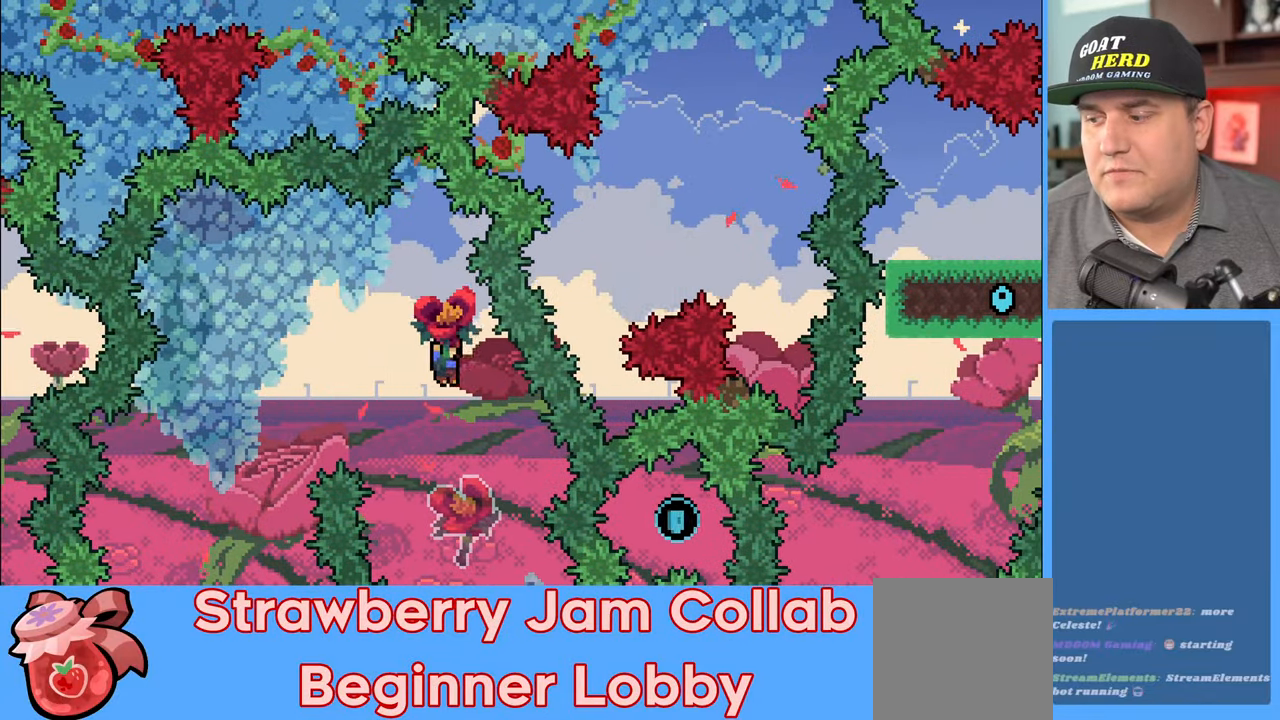
{"buttons": ["R2"], "left_stick": "center", "right_stick": "center", "events": []}
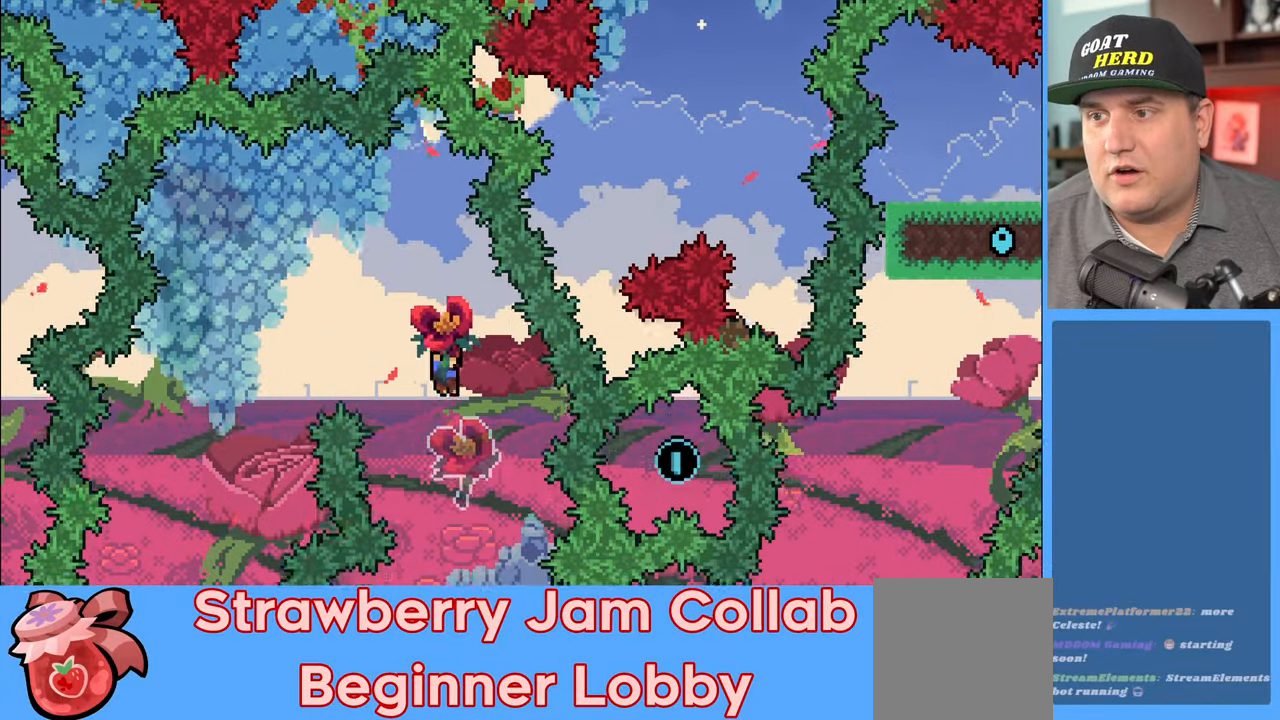
{"buttons": ["R2"], "left_stick": "center", "right_stick": "center", "events": []}
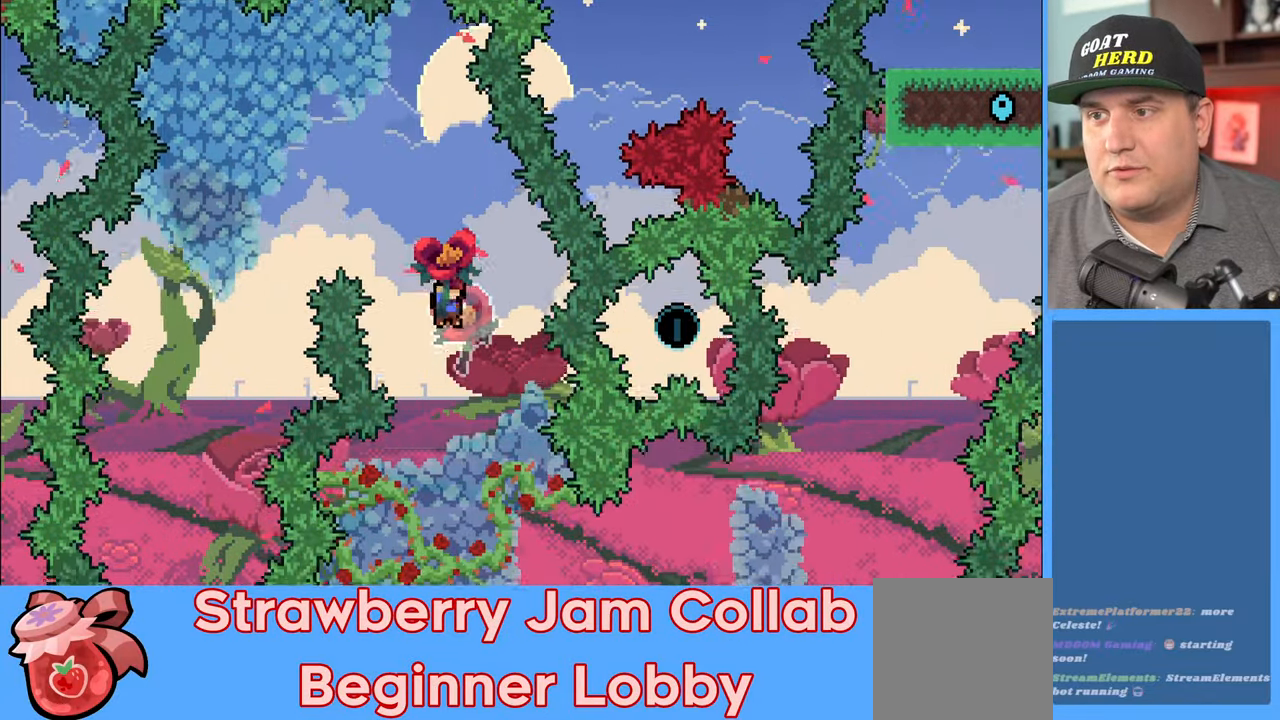
{"buttons": [], "left_stick": "center", "right_stick": "center", "events": [[283, "left_stick", "right"], [433, "R2", "up"], [433, "left_stick", "center"]]}
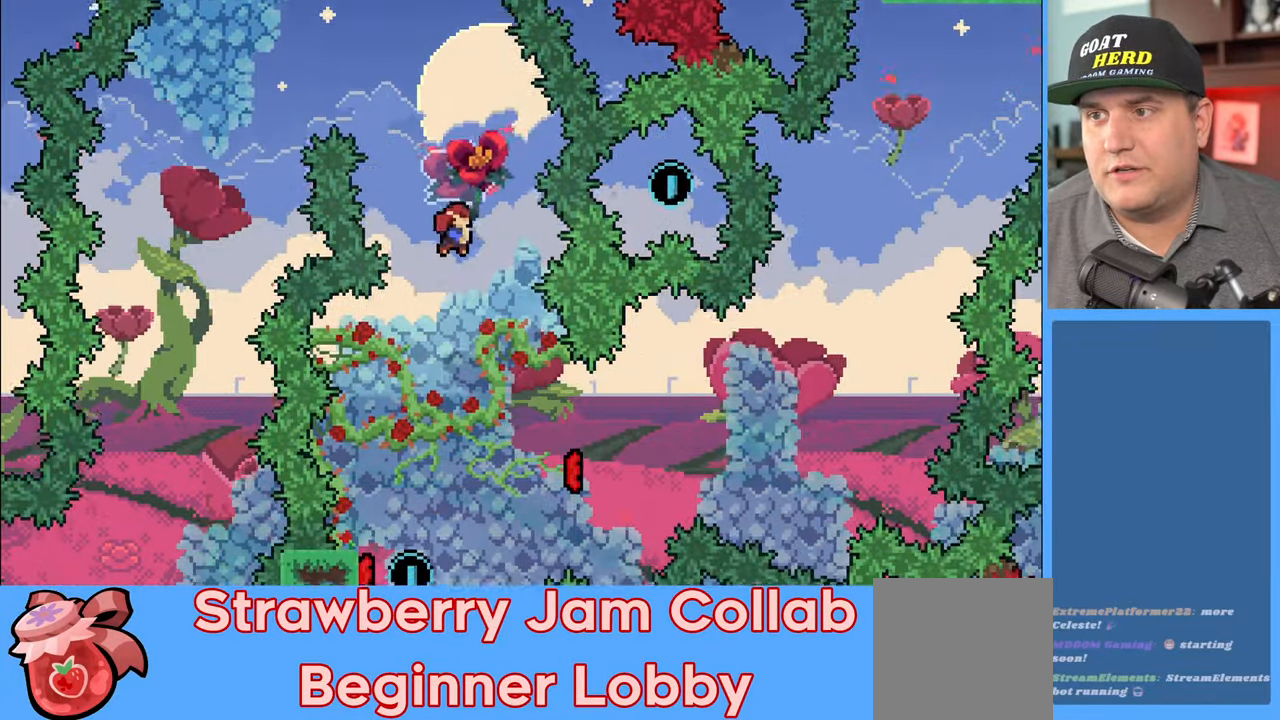
{"buttons": ["R2"], "left_stick": "left", "right_stick": "center", "events": [[100, "R2", "down"], [467, "left_stick", "left"]]}